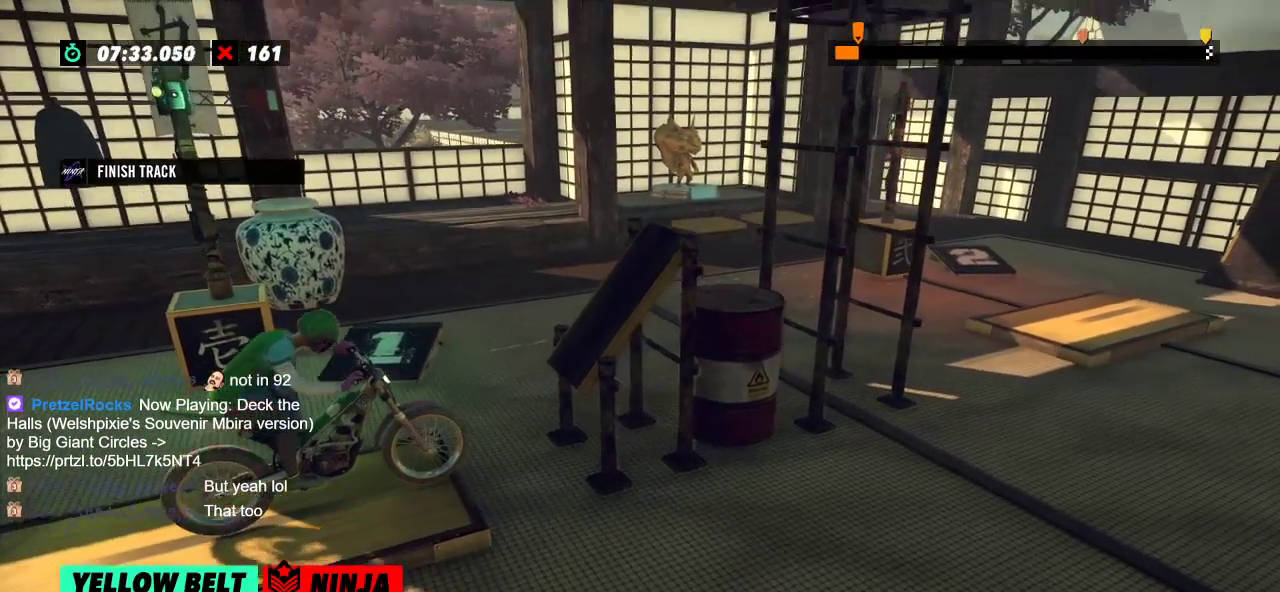
Gameplay with a controller (Xbox layout); each line is a JSON object with the inputs held at the frame after it. "events" lists button and stick changes between this image and that frame as [ms after this image, input, new state], when the widget could be followed in between. Not read: A B DPAD_DOWN DPAD_LEFT DPAD_RIGHT DPAD_UP L1 L3 R1 R3 SELECT START X Y right_stick.
{"buttons": [], "left_stick": "center", "events": [[167, "L2", "down"], [351, "L2", "up"]]}
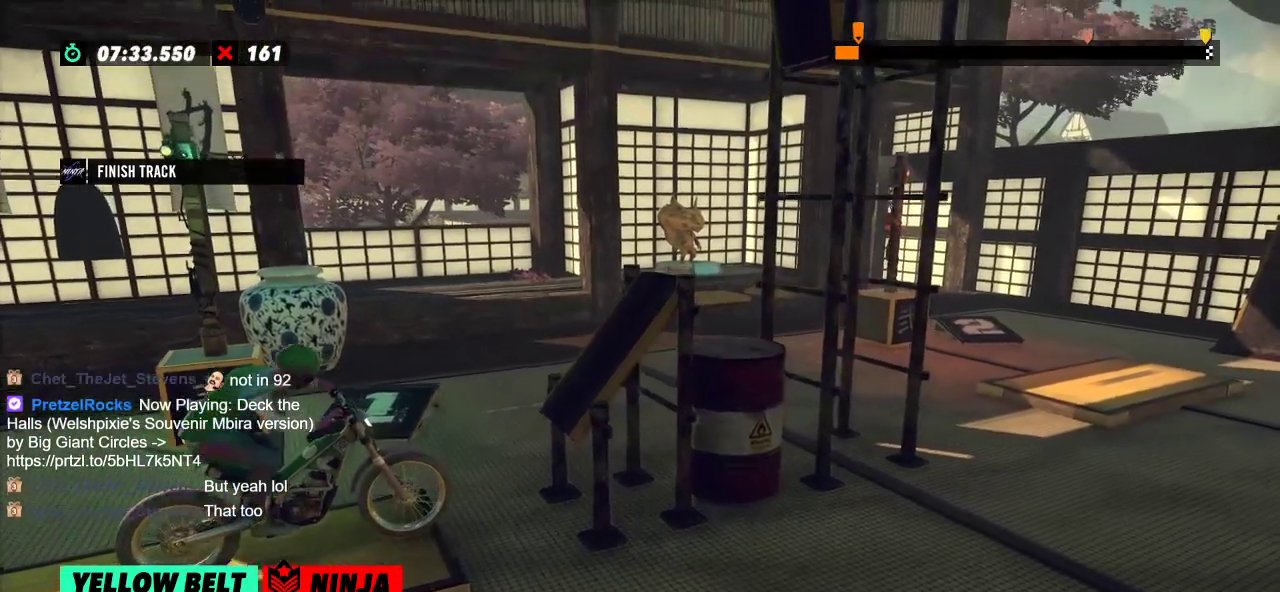
{"buttons": [], "left_stick": "center", "events": [[100, "L2", "down"], [300, "L2", "up"]]}
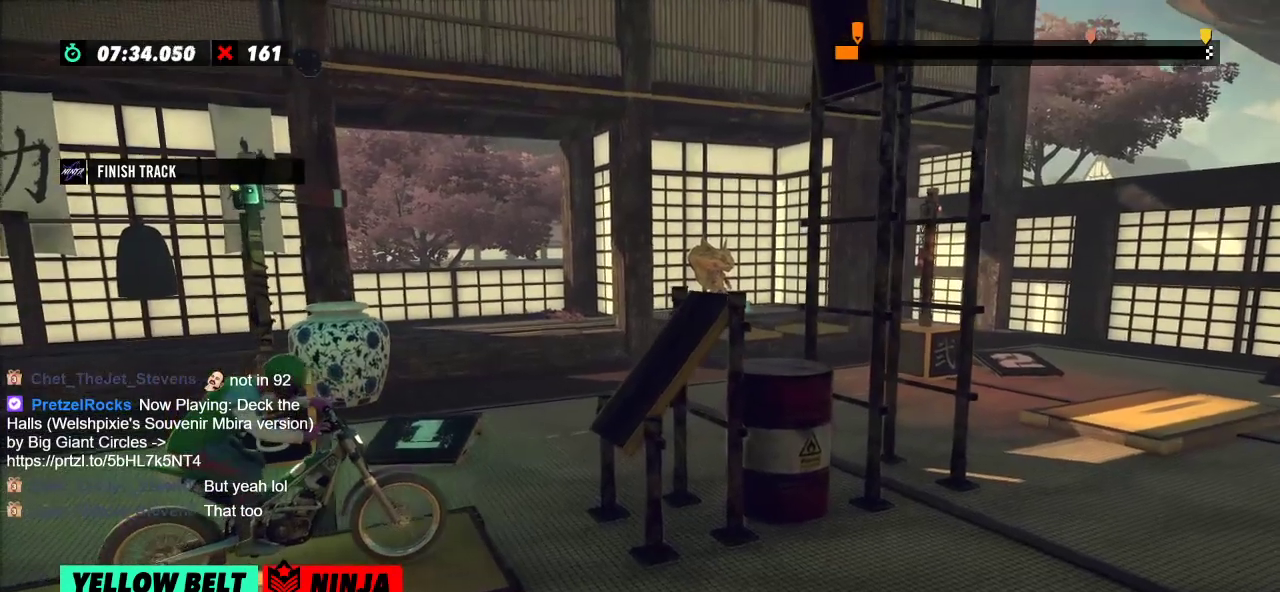
{"buttons": [], "left_stick": "center", "events": []}
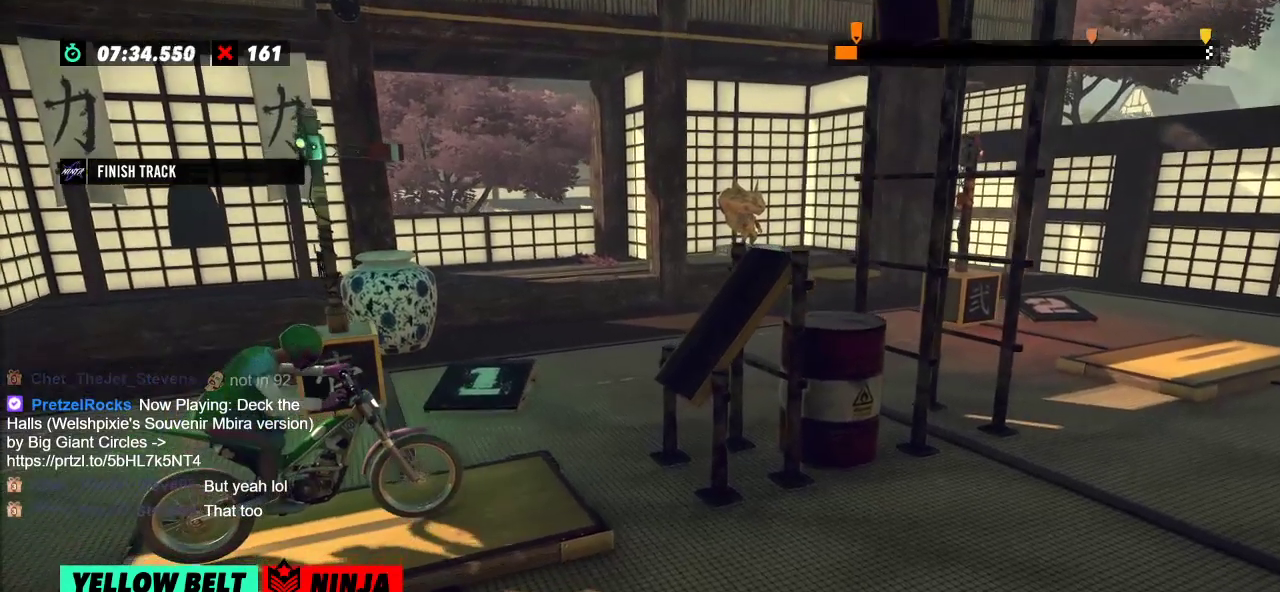
{"buttons": [], "left_stick": "center", "events": [[200, "R2", "down"], [384, "R2", "up"]]}
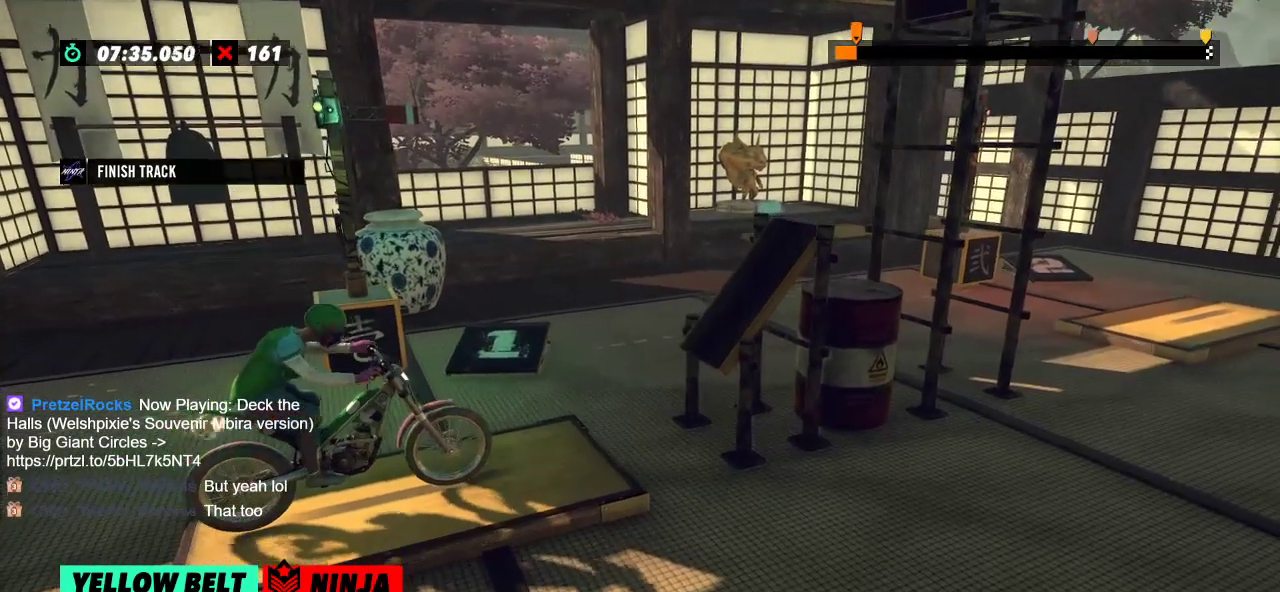
{"buttons": ["L2"], "left_stick": "center", "events": [[334, "L2", "down"]]}
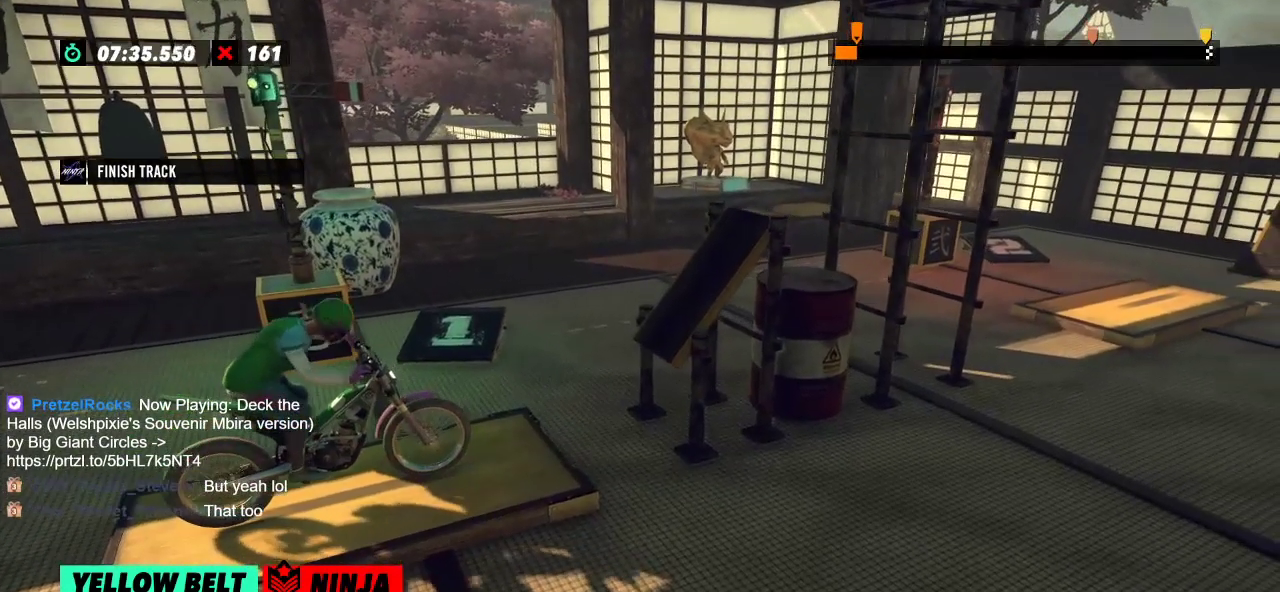
{"buttons": [], "left_stick": "center", "events": [[33, "L2", "up"]]}
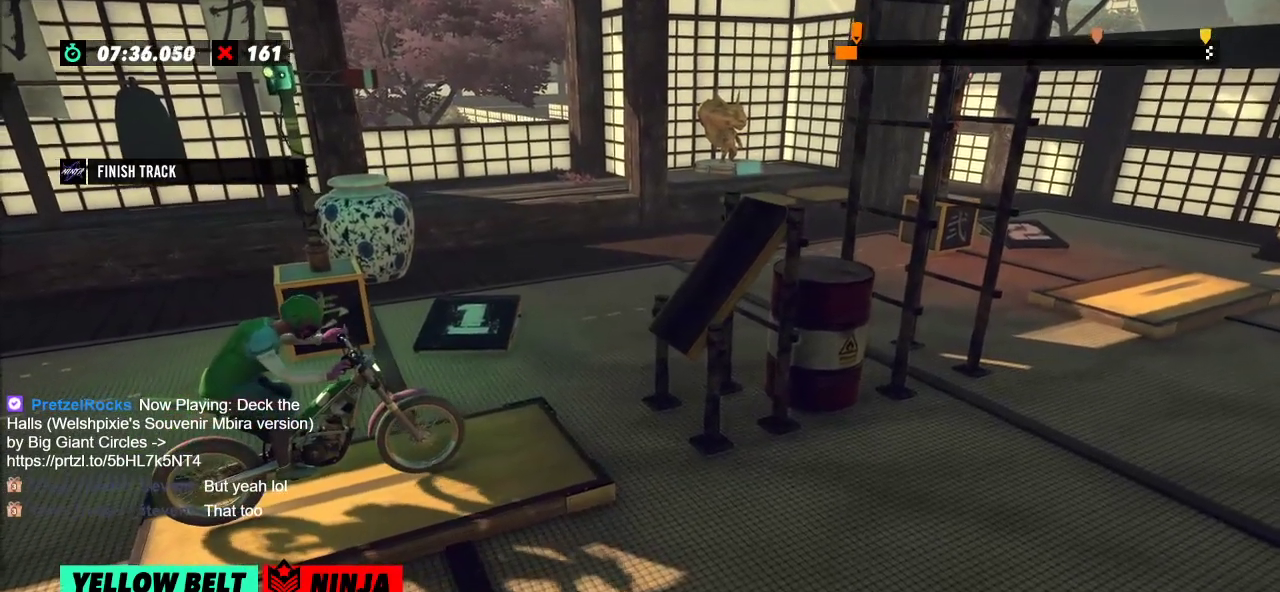
{"buttons": [], "left_stick": "center", "events": []}
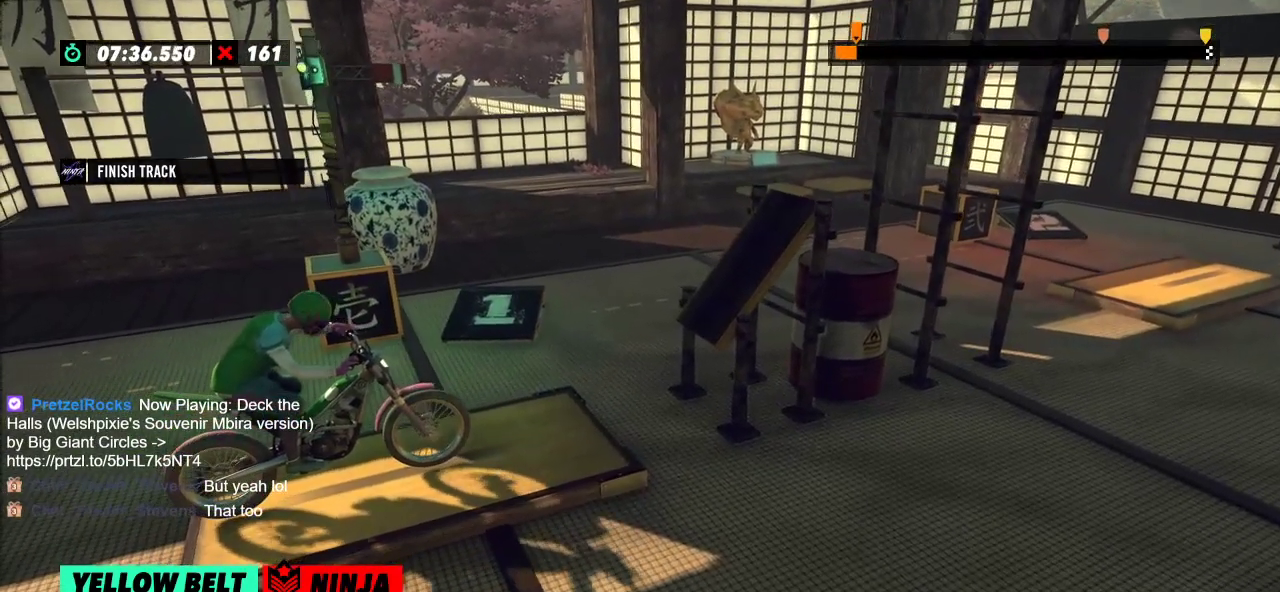
{"buttons": [], "left_stick": "center", "events": [[83, "R2", "down"], [217, "R2", "up"]]}
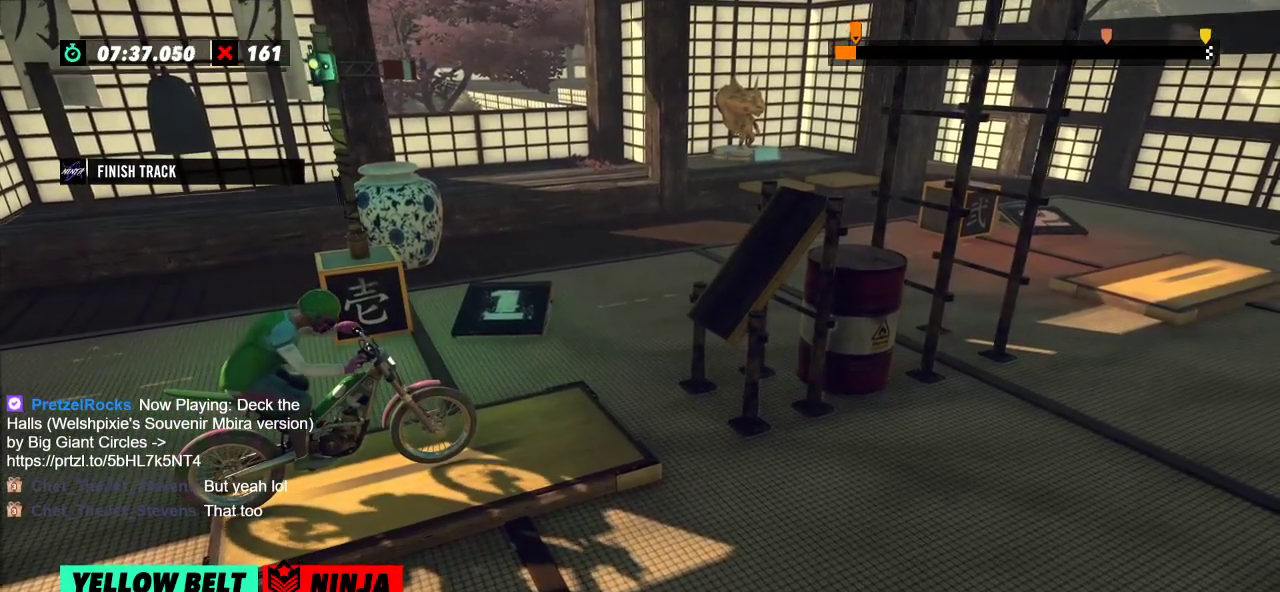
{"buttons": [], "left_stick": "center", "events": []}
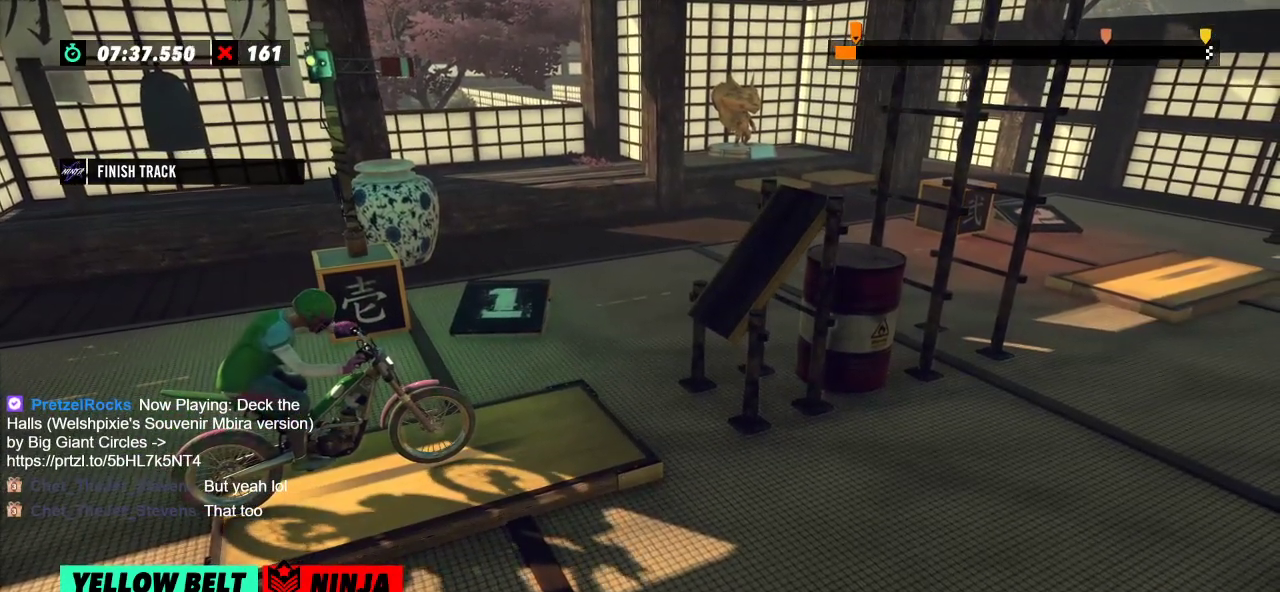
{"buttons": [], "left_stick": "center", "events": []}
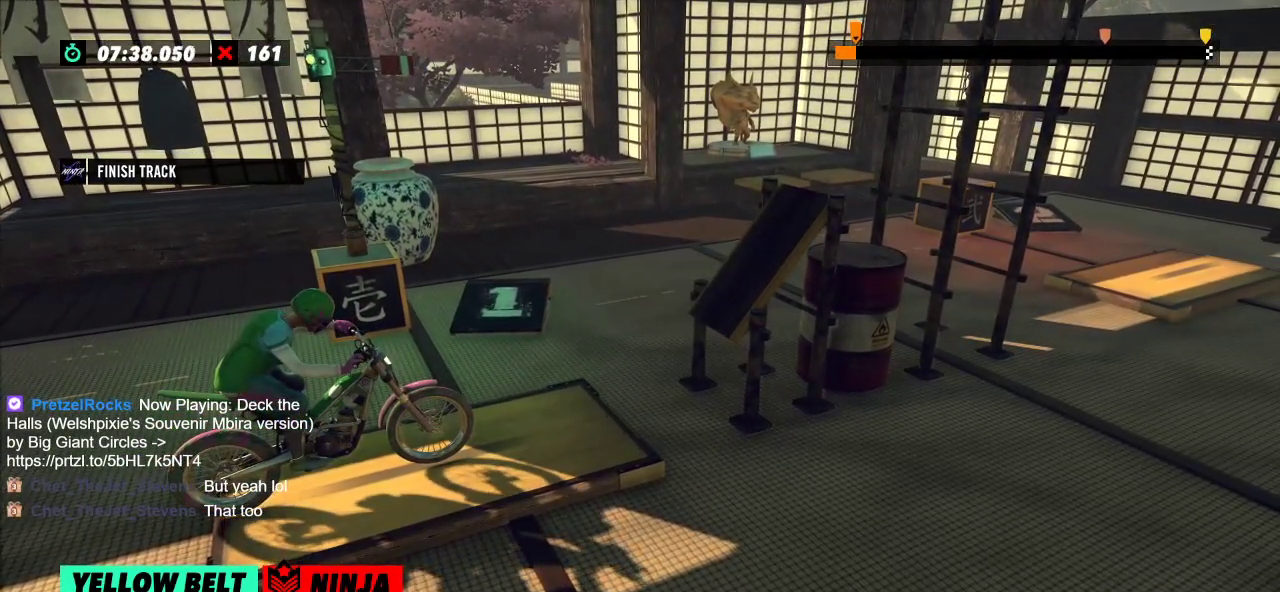
{"buttons": [], "left_stick": "center", "events": []}
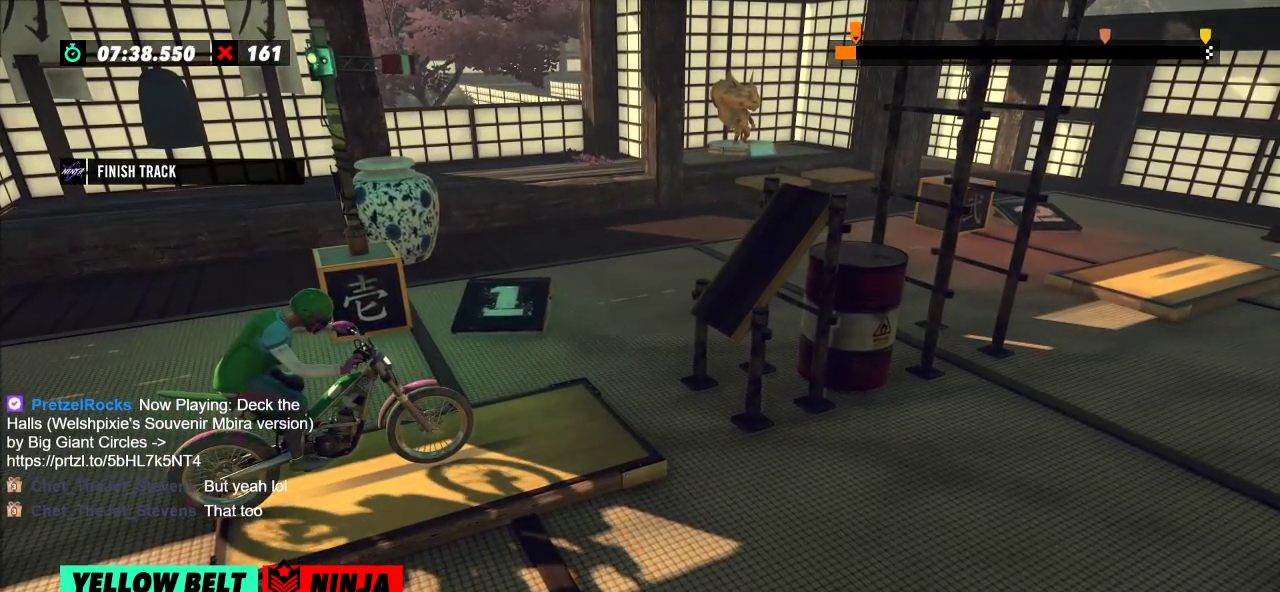
{"buttons": [], "left_stick": "center", "events": []}
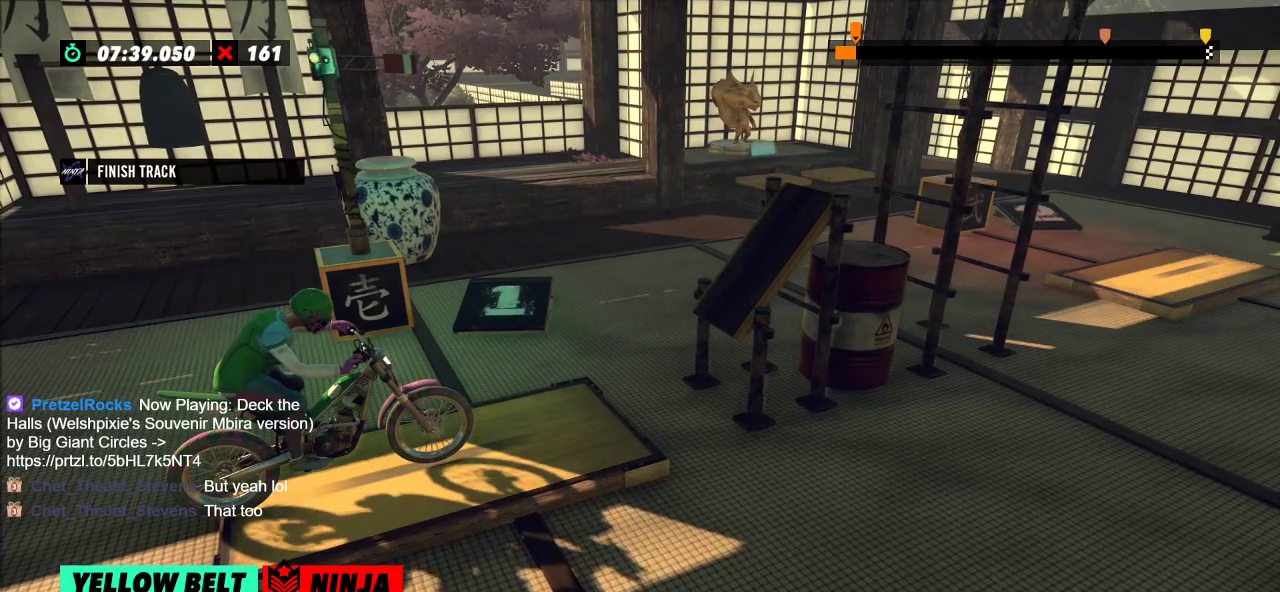
{"buttons": [], "left_stick": "center", "events": []}
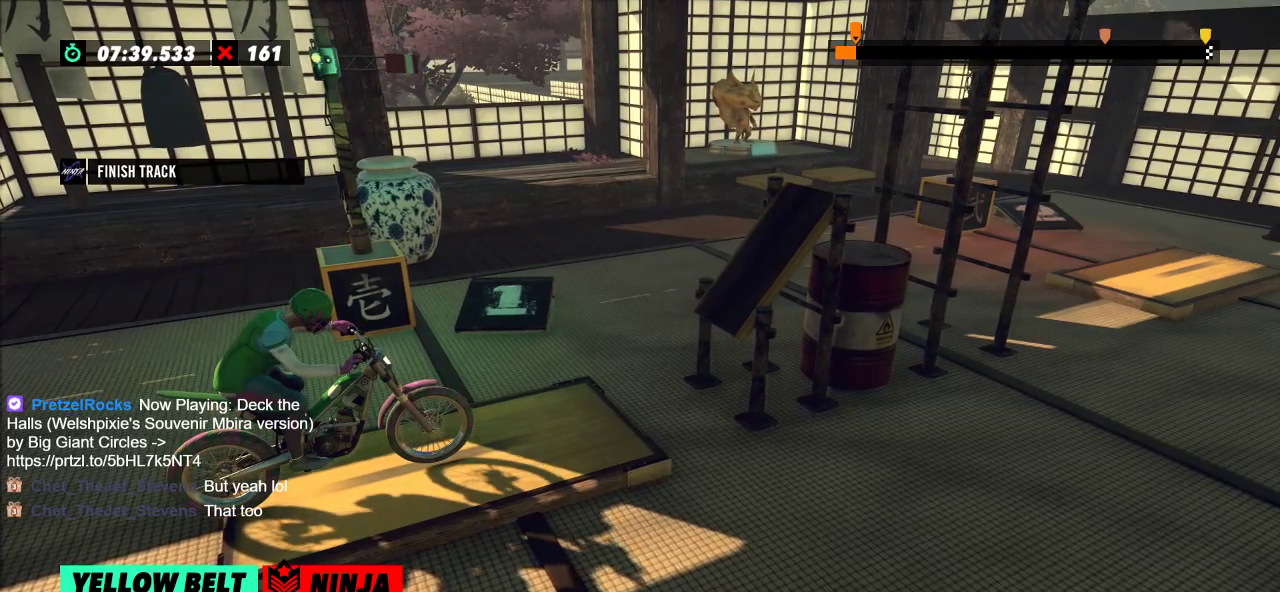
{"buttons": [], "left_stick": "center", "events": []}
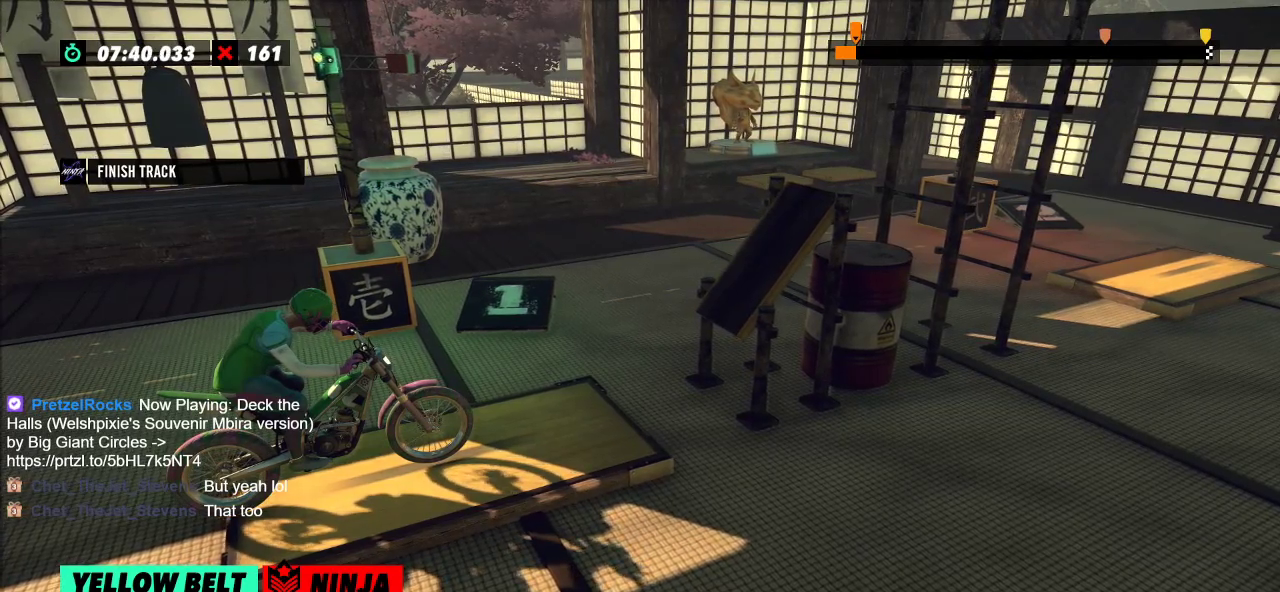
{"buttons": [], "left_stick": "center", "events": []}
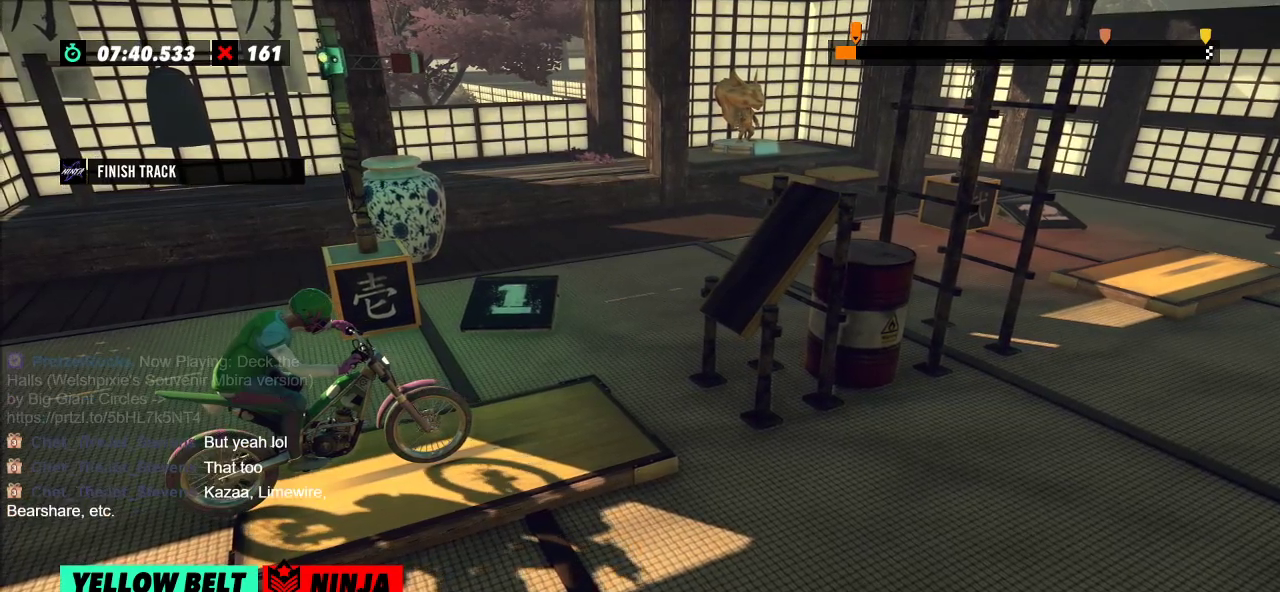
{"buttons": [], "left_stick": "center", "events": [[284, "R2", "down"], [434, "R2", "up"]]}
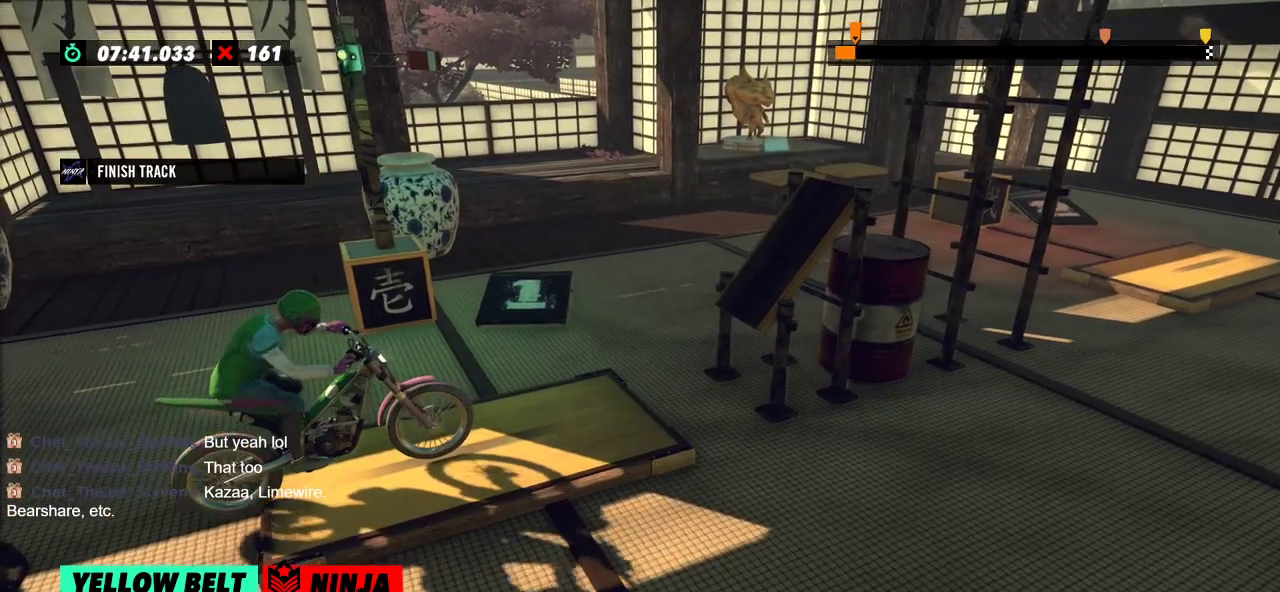
{"buttons": [], "left_stick": "center", "events": []}
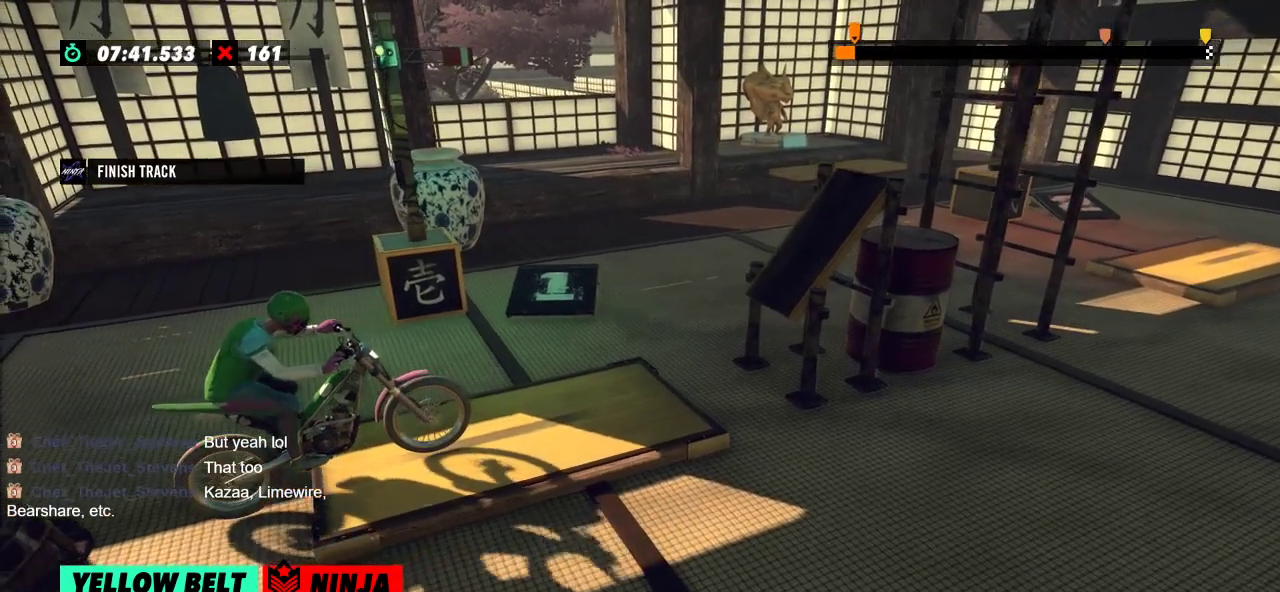
{"buttons": [], "left_stick": "center", "events": [[50, "R2", "down"], [217, "R2", "up"]]}
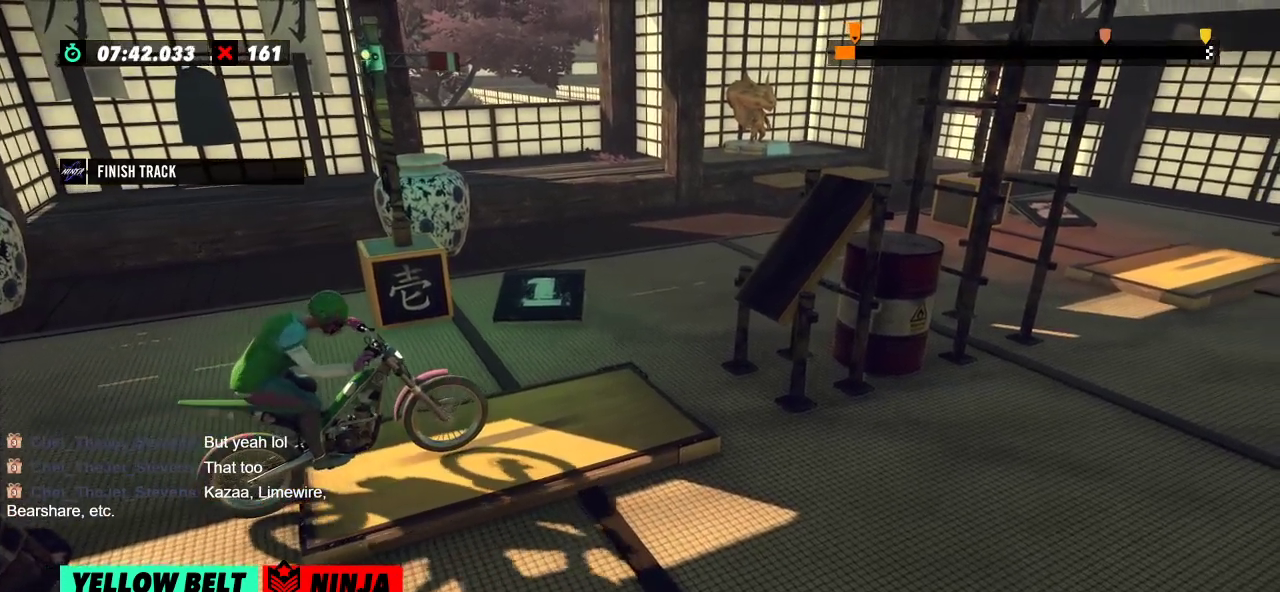
{"buttons": [], "left_stick": "center", "events": [[283, "R2", "down"], [400, "R2", "up"]]}
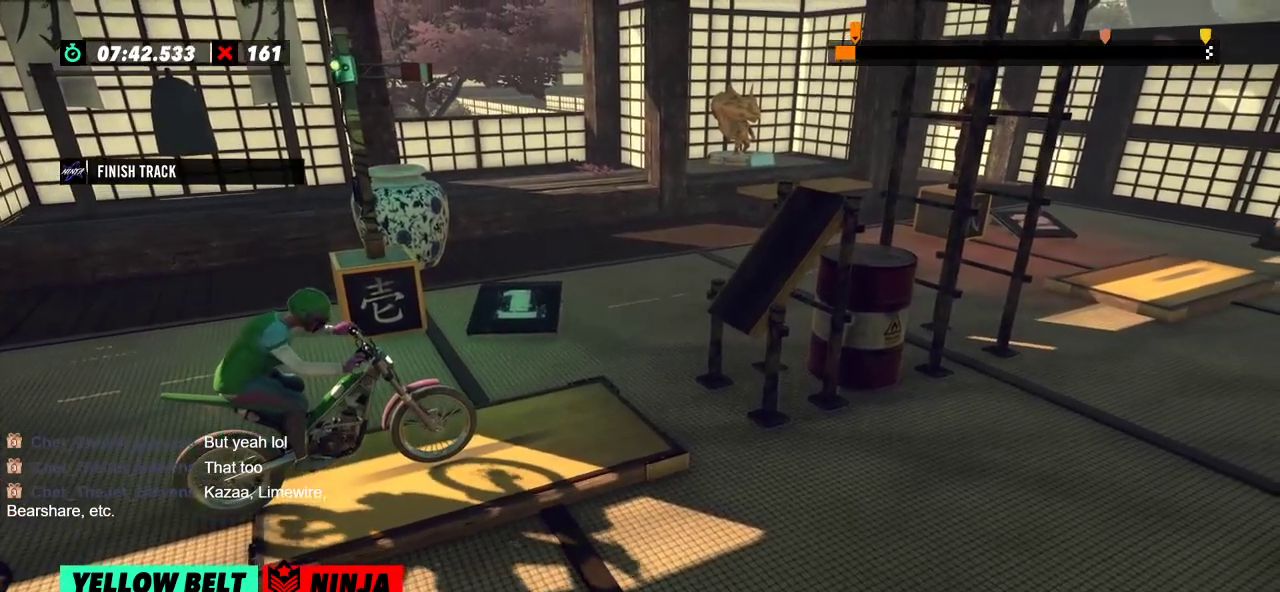
{"buttons": [], "left_stick": "center", "events": [[334, "R2", "down"], [501, "R2", "up"]]}
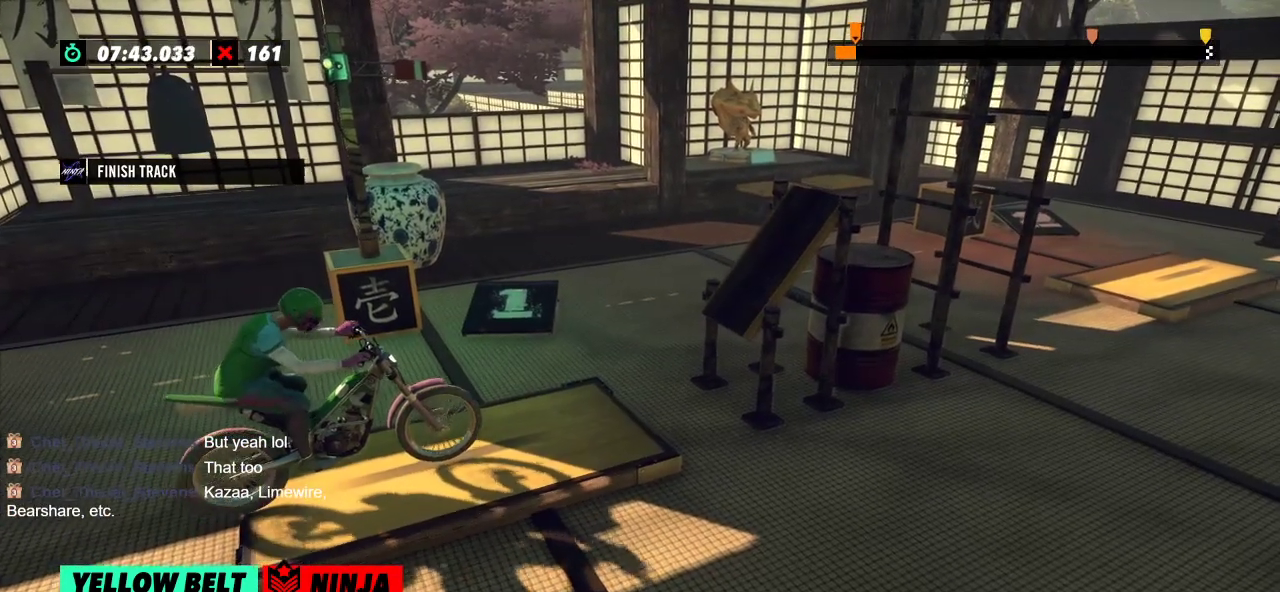
{"buttons": [], "left_stick": "center", "events": []}
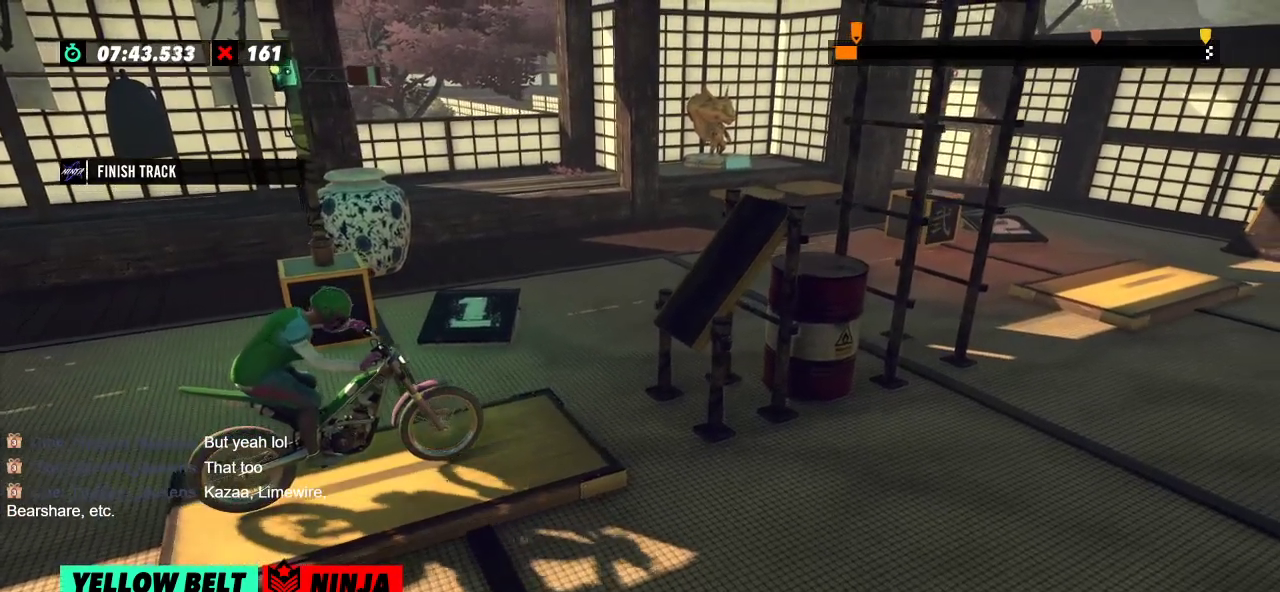
{"buttons": [], "left_stick": "center", "events": [[200, "L2", "down"], [484, "L2", "up"]]}
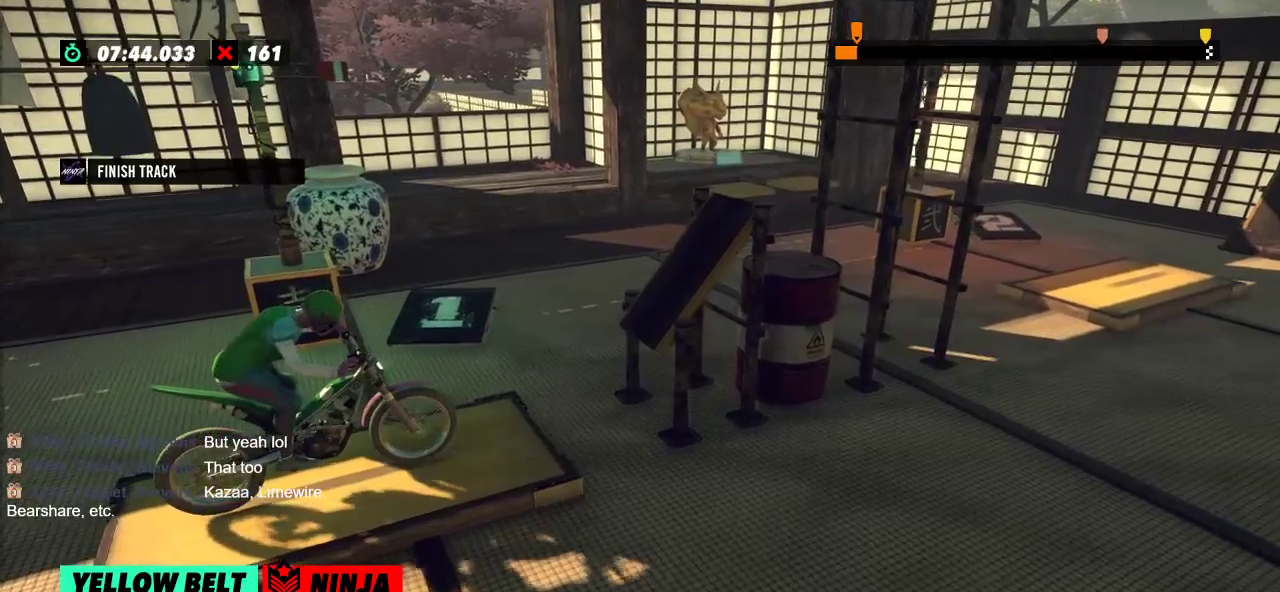
{"buttons": [], "left_stick": "center", "events": []}
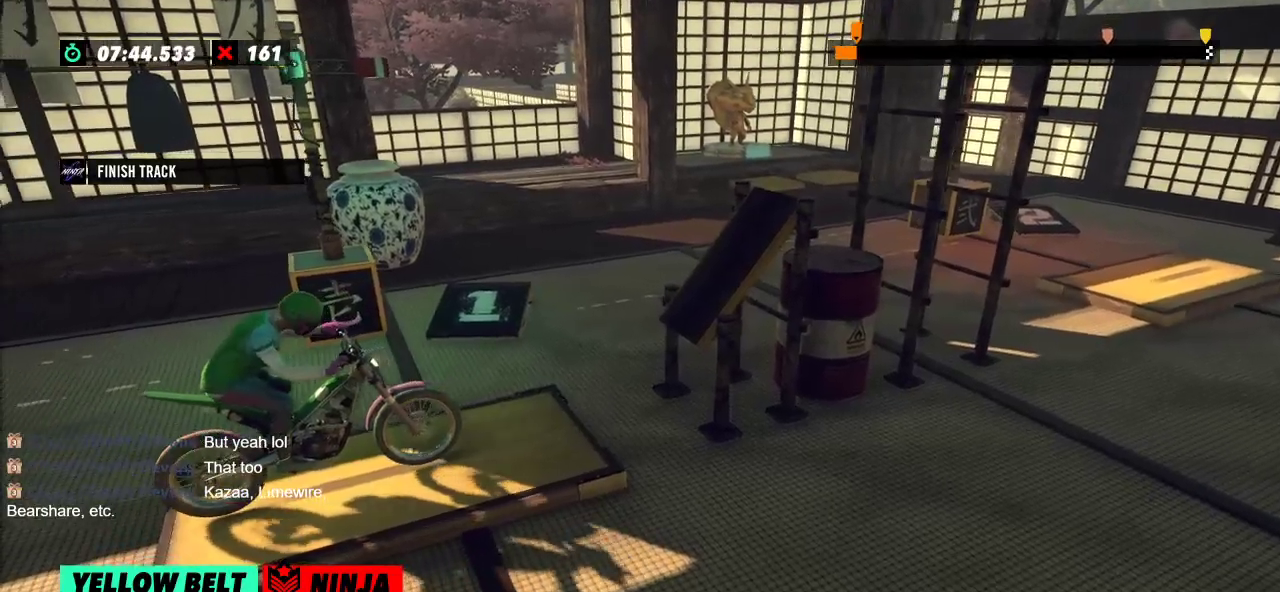
{"buttons": ["R2"], "left_stick": "right", "events": [[117, "R2", "down"], [134, "left_stick", "left"], [434, "left_stick", "right"]]}
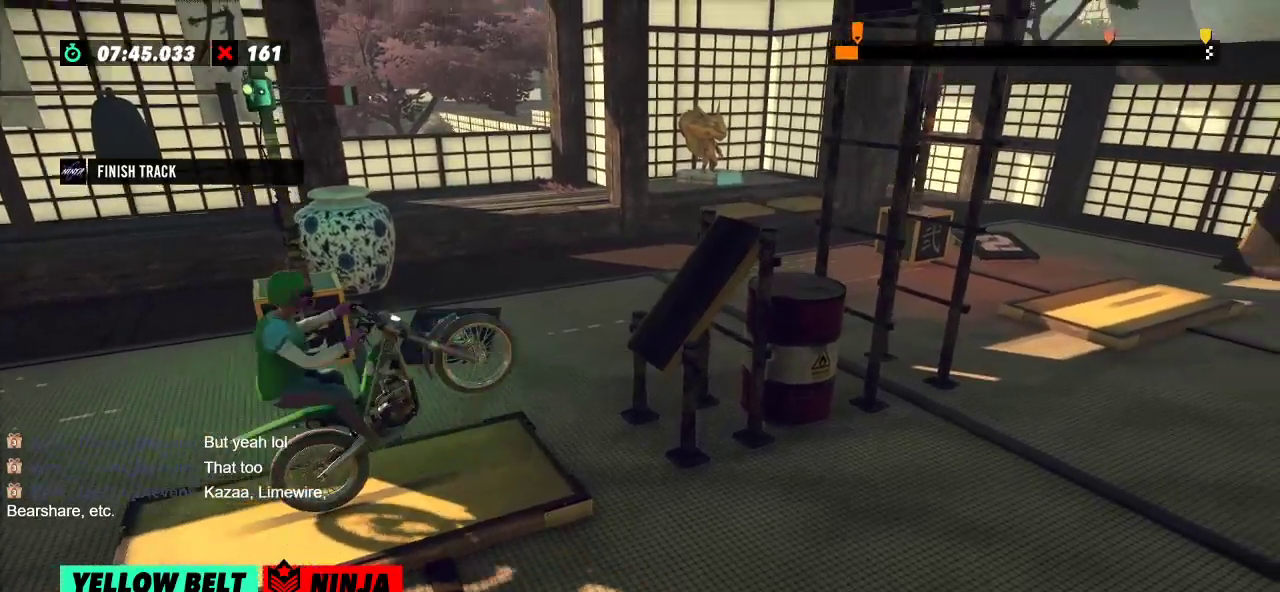
{"buttons": ["R2"], "left_stick": "right", "events": [[50, "left_stick", "left"], [317, "left_stick", "right"]]}
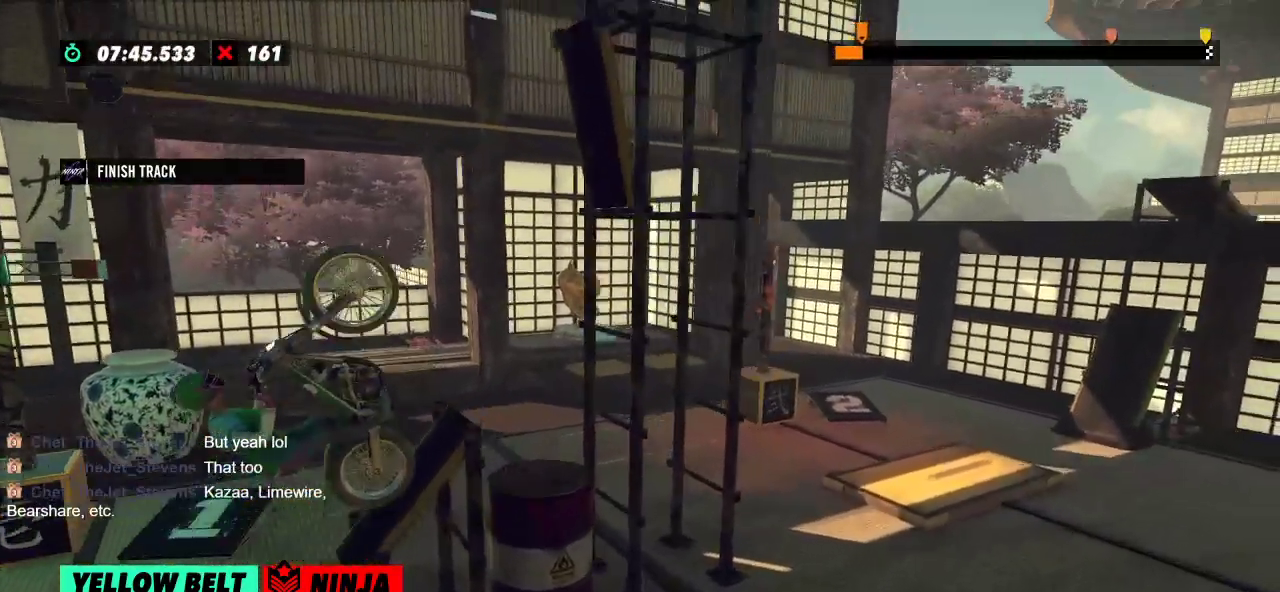
{"buttons": ["R2"], "left_stick": "right", "events": [[384, "L2", "down"], [451, "L2", "up"]]}
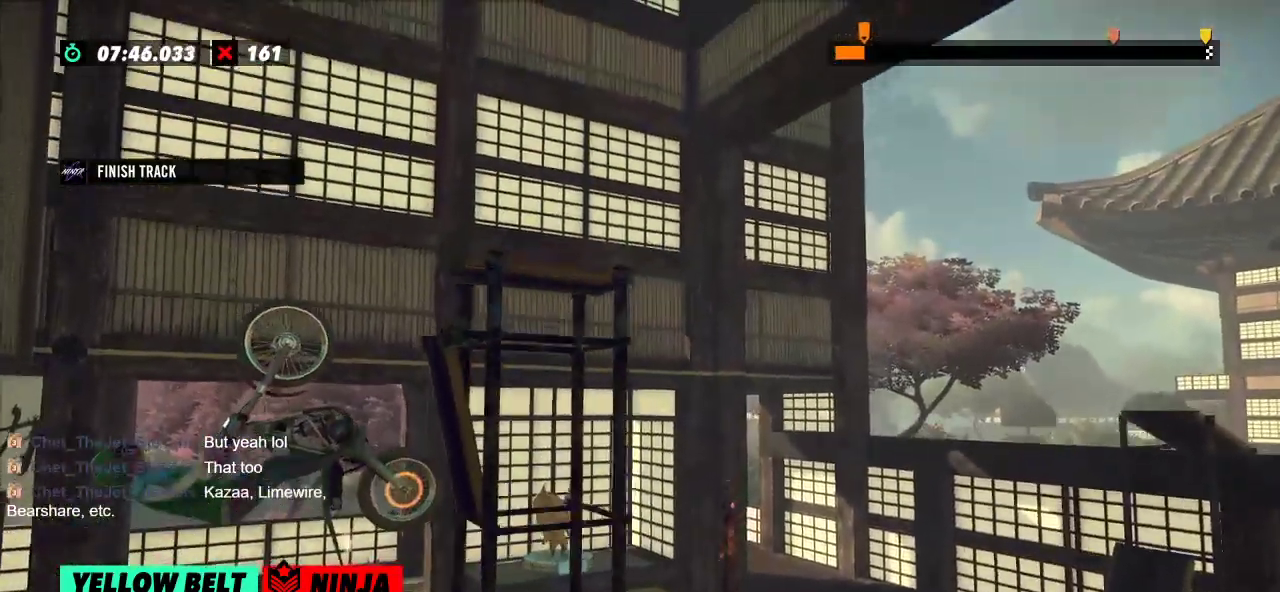
{"buttons": [], "left_stick": "center", "events": [[500, "R2", "up"], [500, "left_stick", "center"]]}
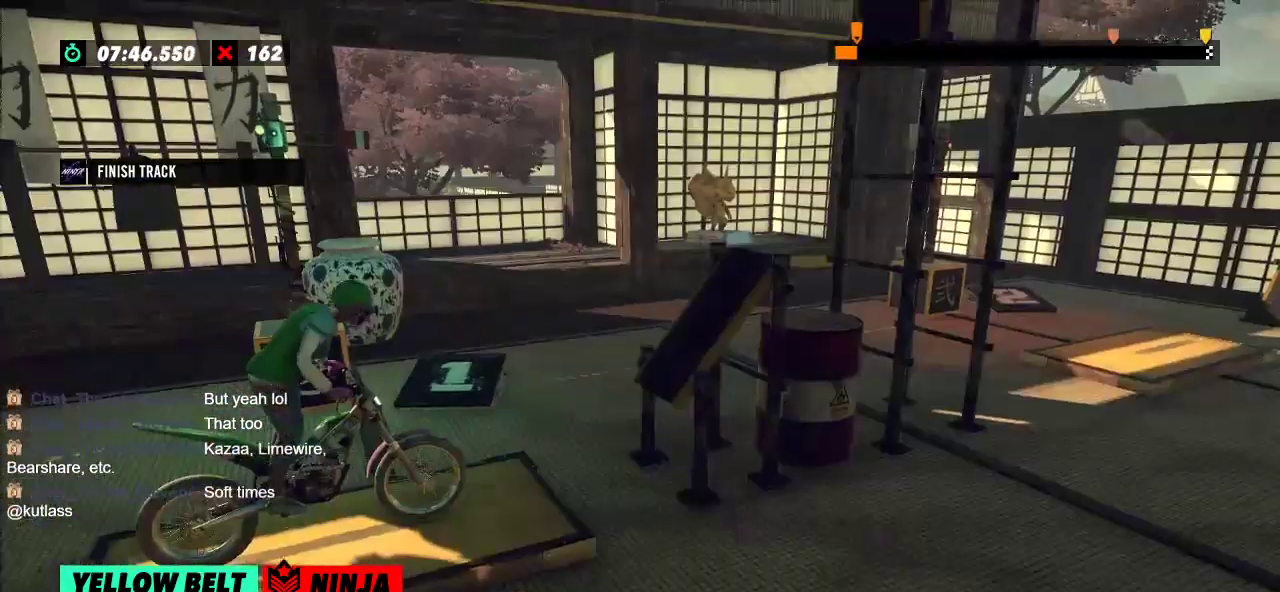
{"buttons": ["R2"], "left_stick": "left", "events": [[67, "L2", "down"], [150, "L2", "up"], [384, "left_stick", "left"], [417, "R2", "down"]]}
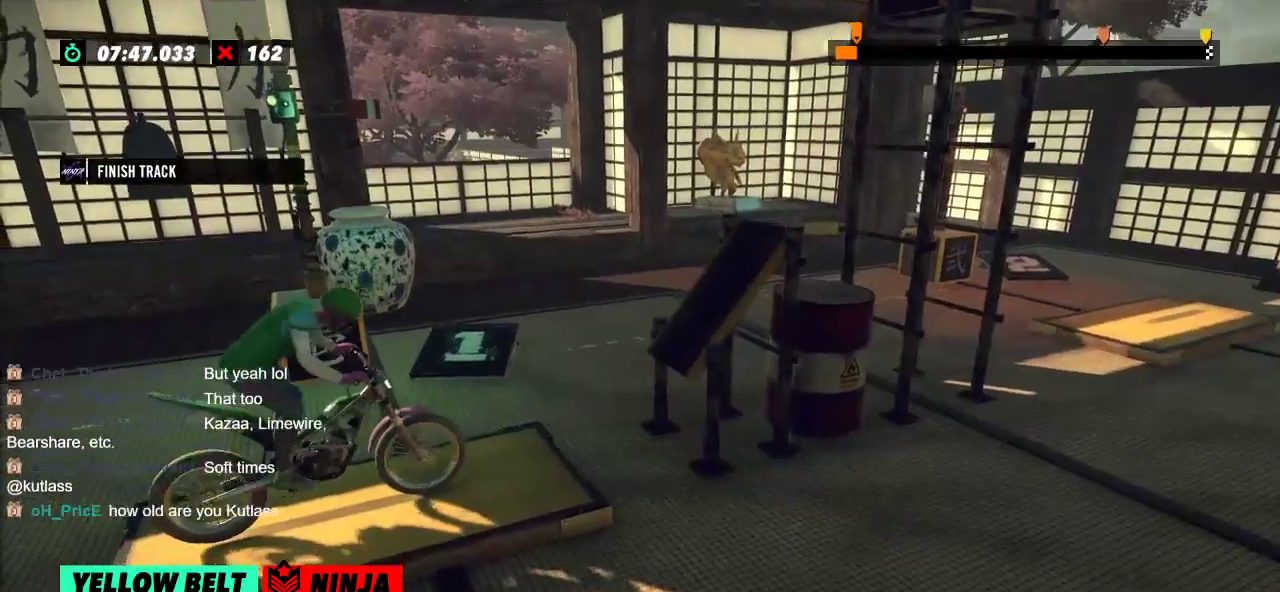
{"buttons": ["R2"], "left_stick": "left", "events": [[217, "left_stick", "right"], [350, "left_stick", "center"], [400, "left_stick", "left"]]}
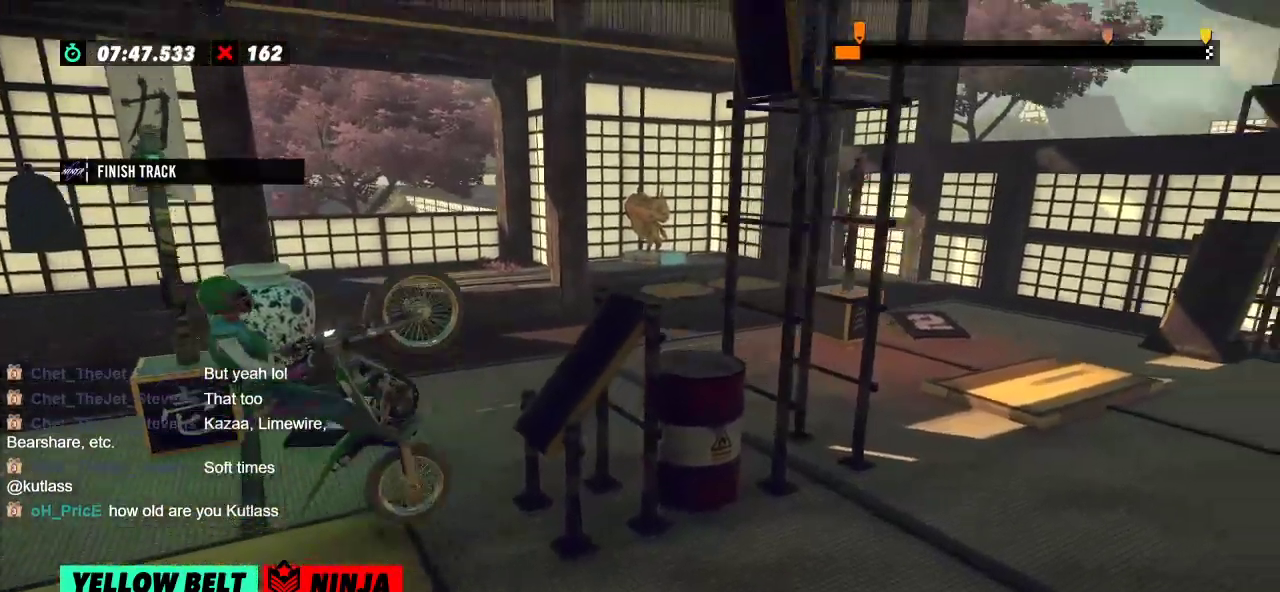
{"buttons": ["R2"], "left_stick": "right", "events": [[50, "left_stick", "right"]]}